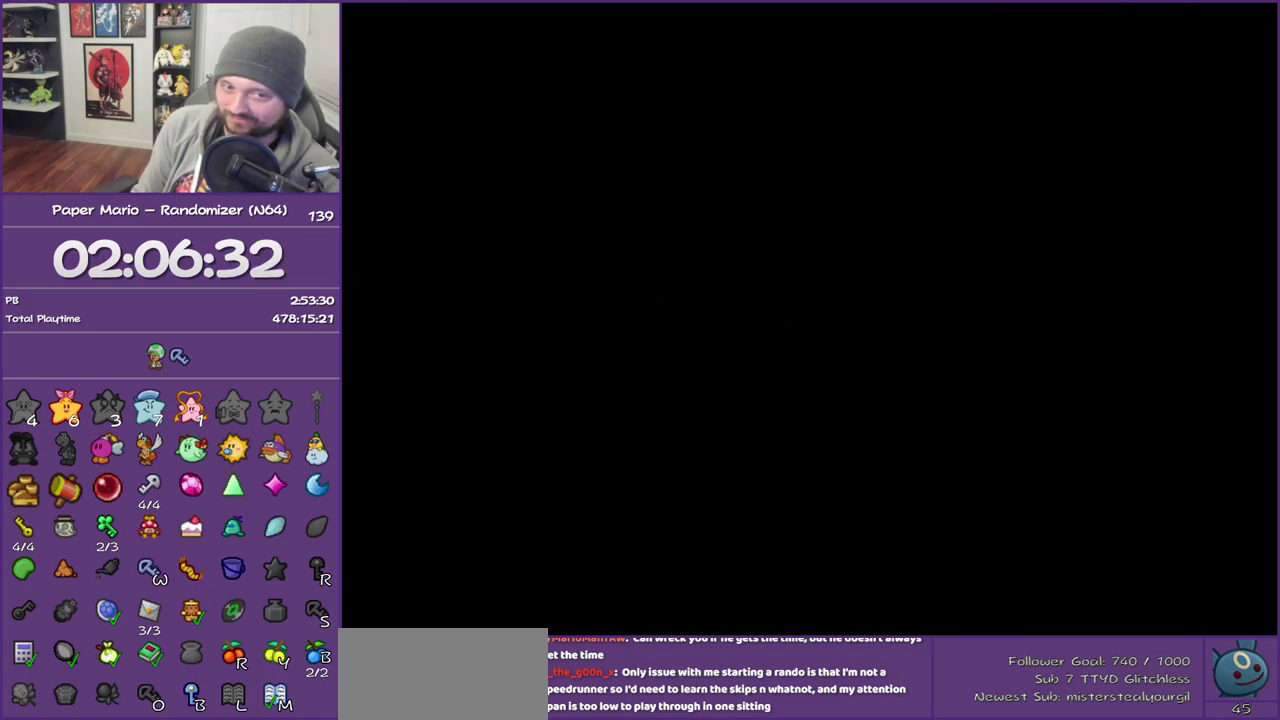
Gameplay with a controller (Nintendo layout); each line is a JSON object with the inputs held at the frame after it. "events" lists button and stick changes between this image and that frame as [ms after this image, input, new state], when the widget could be followed in between. This overlay highlights the sticks when they move; stick clicks (L3) are not distinguishable. Not read: L3 R3.
{"buttons": ["B"], "left_stick": "center", "events": []}
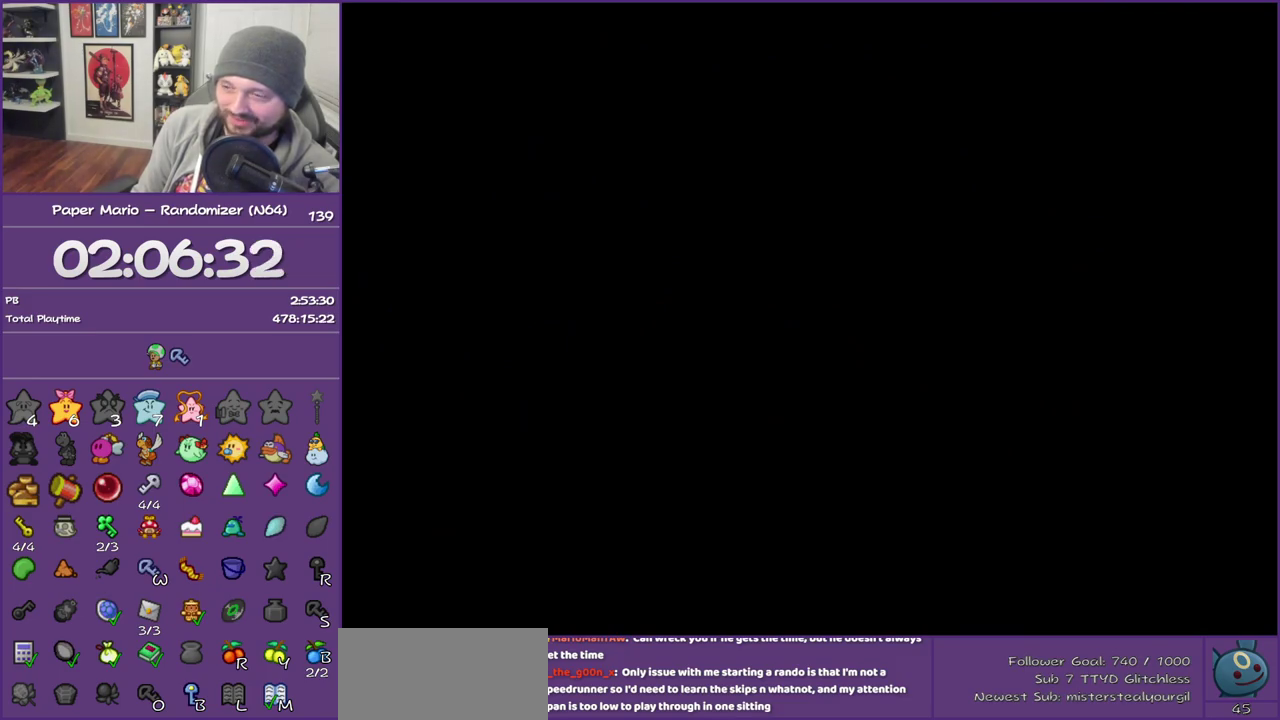
{"buttons": ["B"], "left_stick": "center", "events": []}
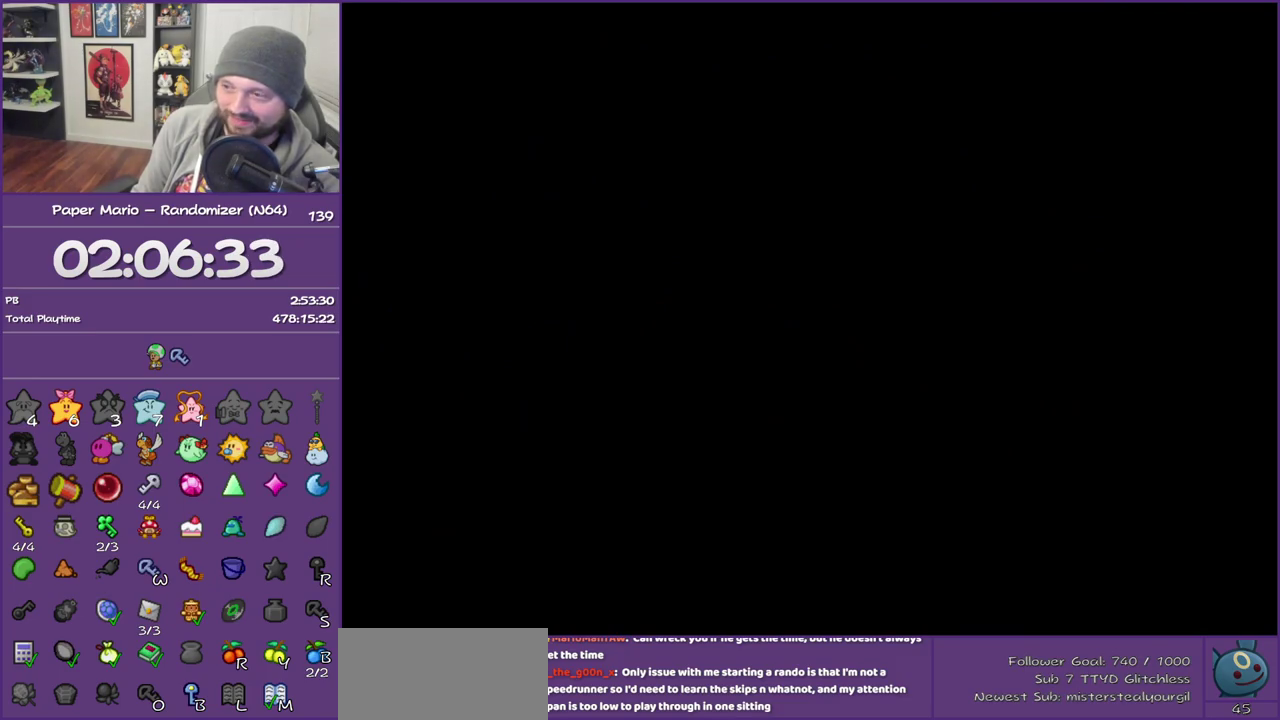
{"buttons": ["B"], "left_stick": "center", "events": []}
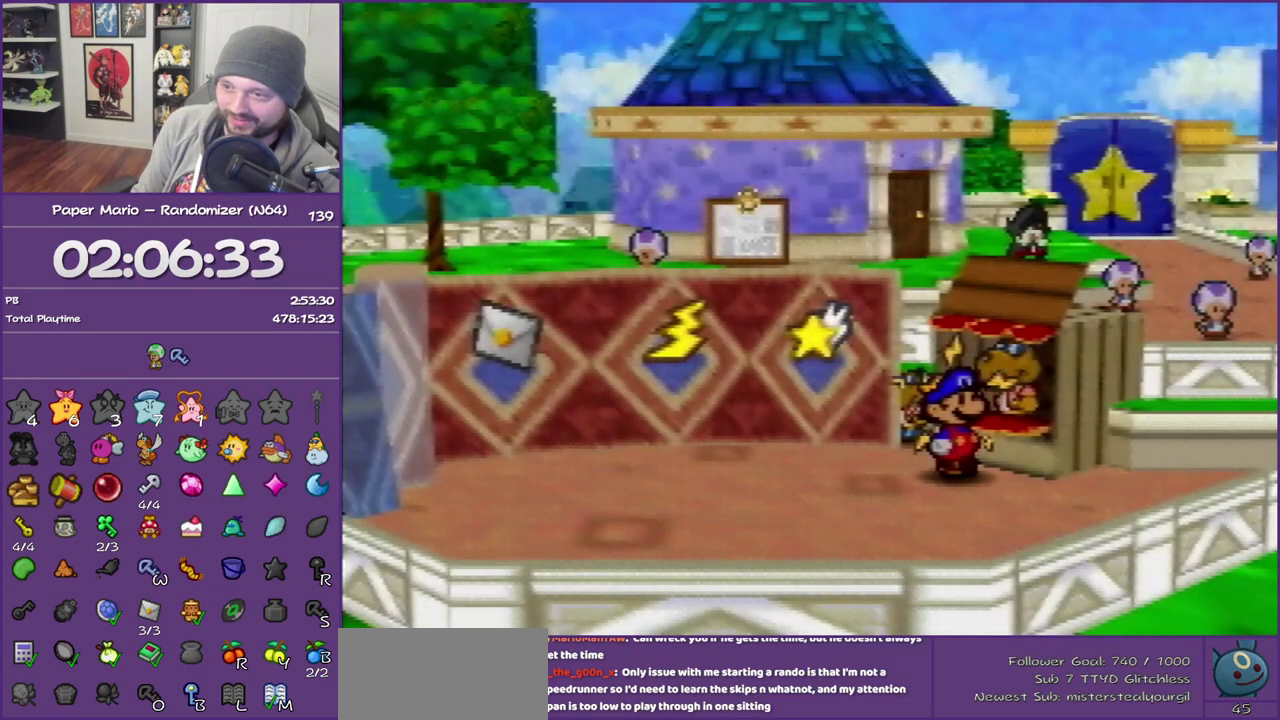
{"buttons": ["Z"], "left_stick": "down-right", "events": [[17, "left_stick", "left"], [83, "left_stick", "right"], [300, "left_stick", "down-right"], [400, "B", "up"], [400, "Z", "down"]]}
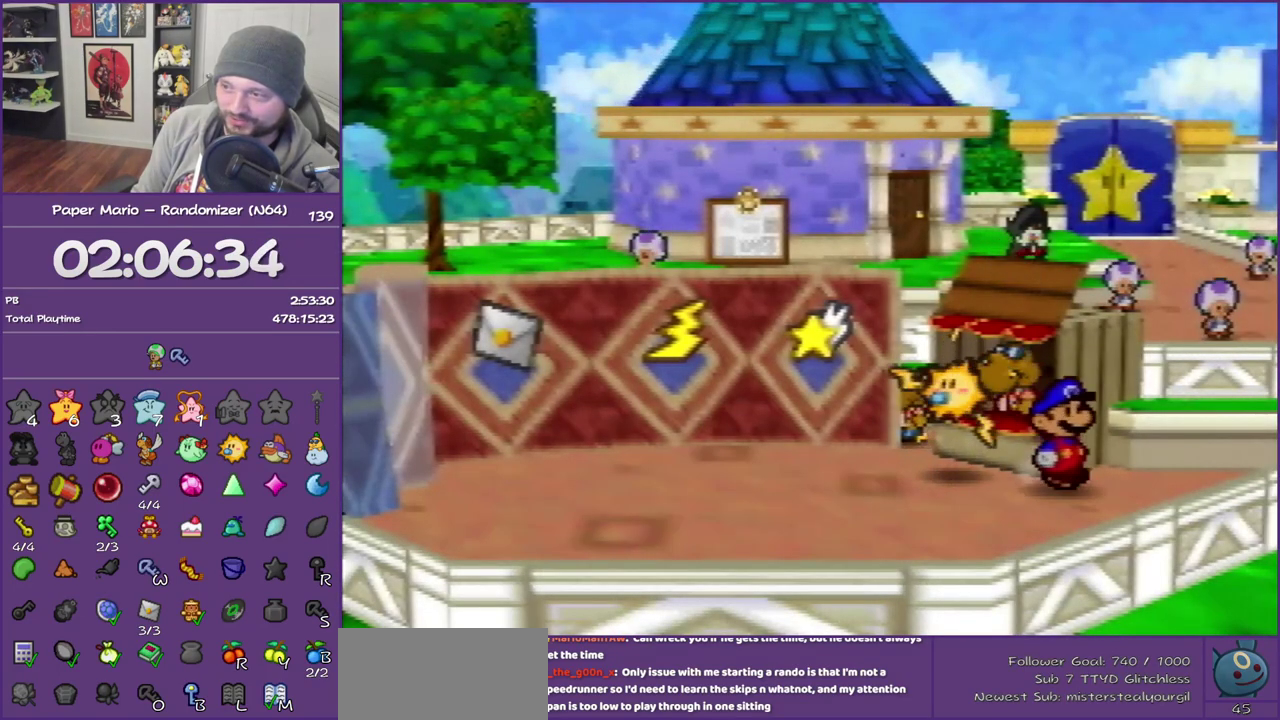
{"buttons": [], "left_stick": "down-right", "events": [[367, "Z", "up"]]}
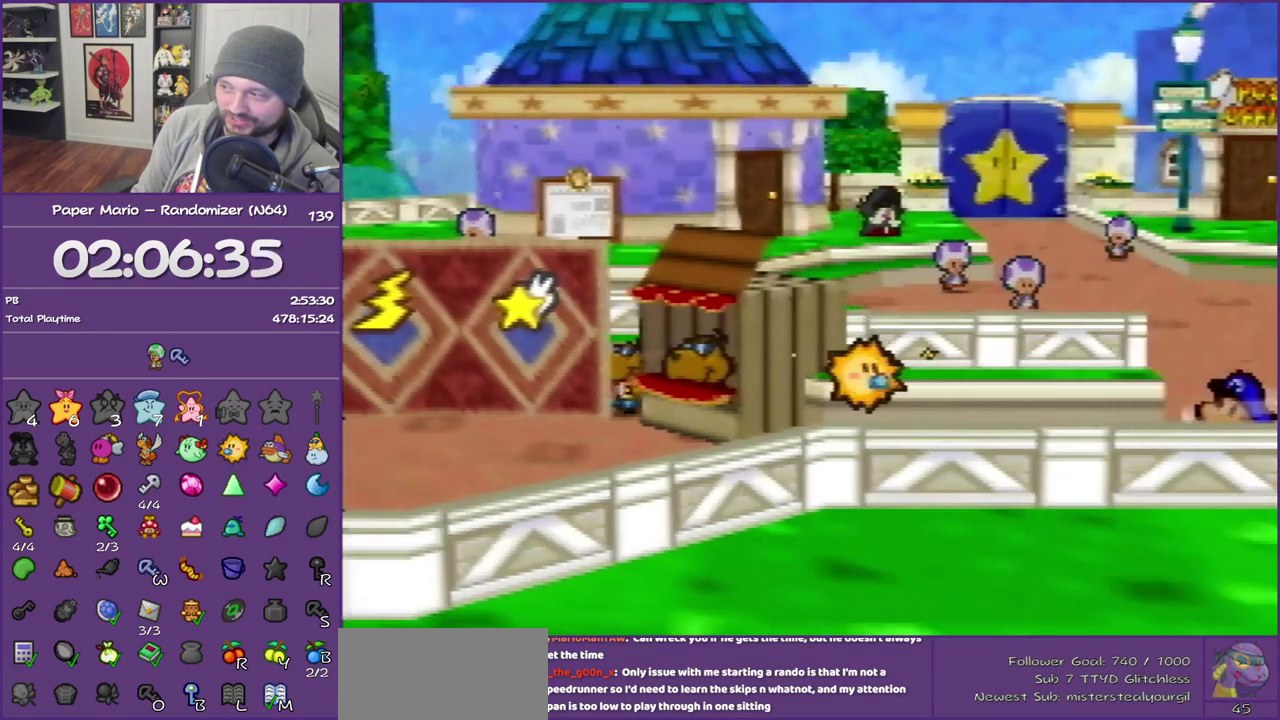
{"buttons": [], "left_stick": "down", "events": [[83, "left_stick", "down"], [117, "A", "down"], [167, "A", "up"]]}
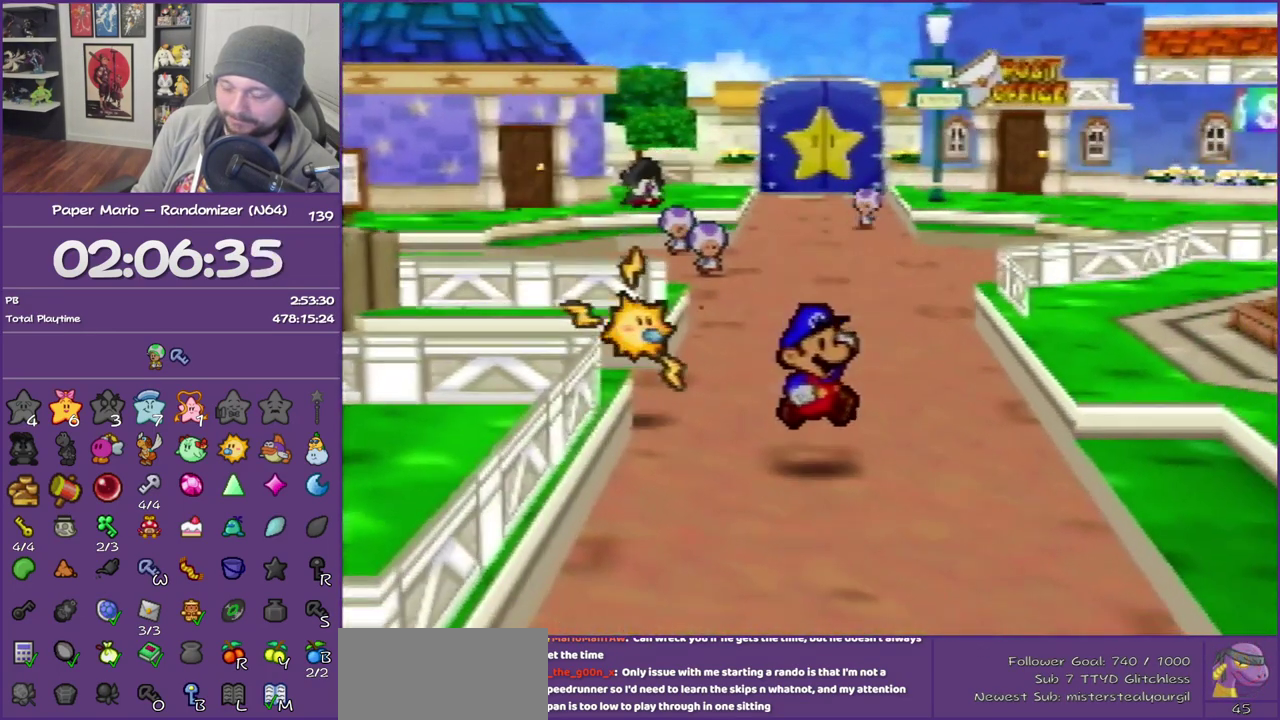
{"buttons": ["Z"], "left_stick": "down", "events": [[167, "Z", "down"]]}
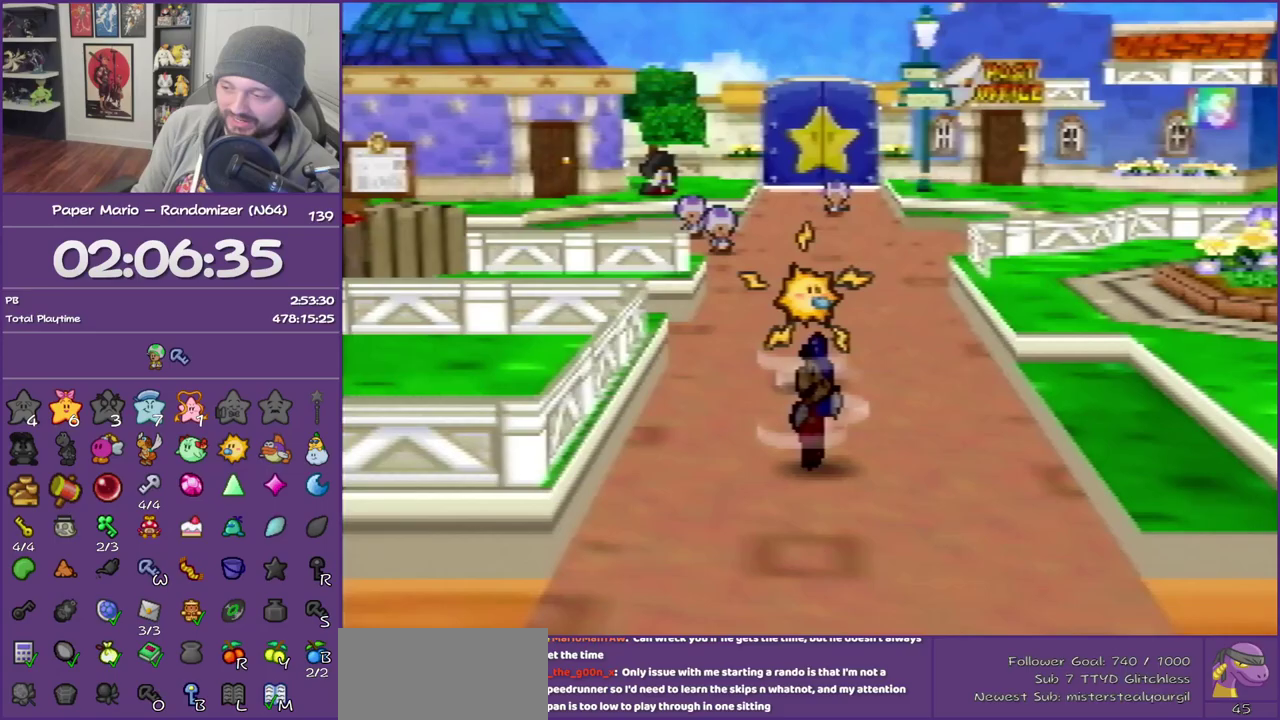
{"buttons": [], "left_stick": "down", "events": [[417, "Z", "up"]]}
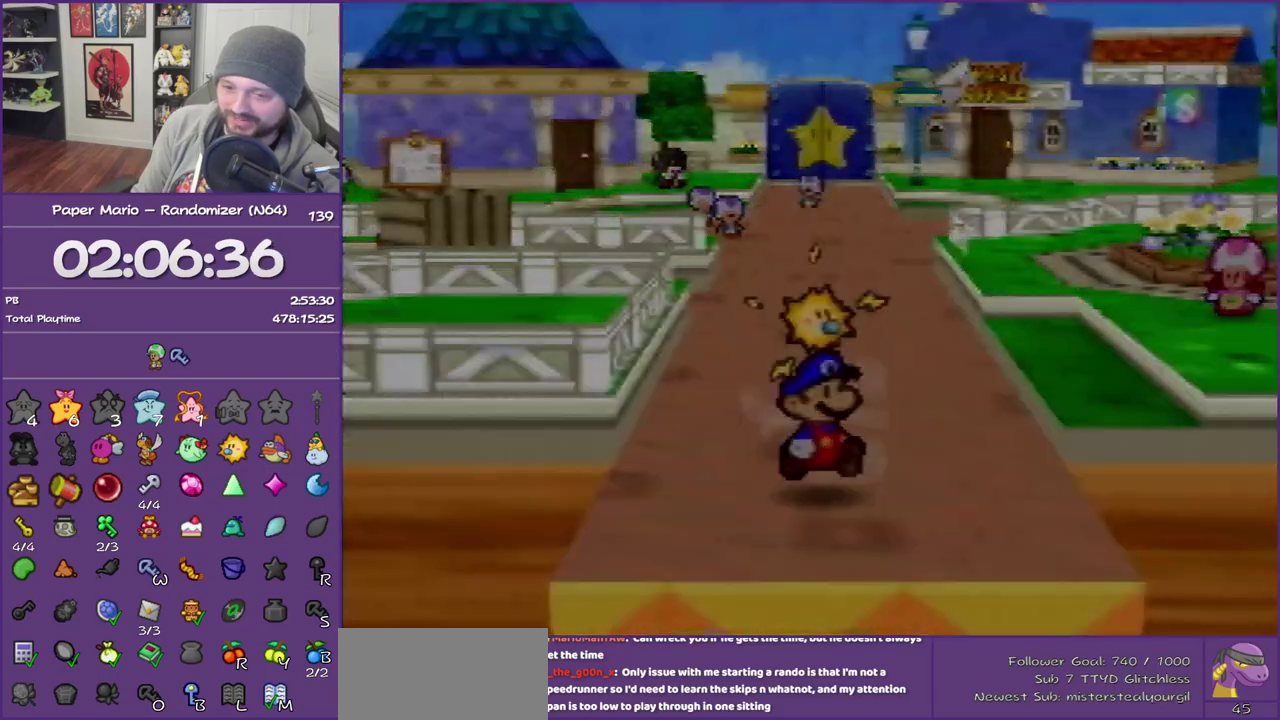
{"buttons": ["Z"], "left_stick": "down", "events": [[450, "Z", "down"]]}
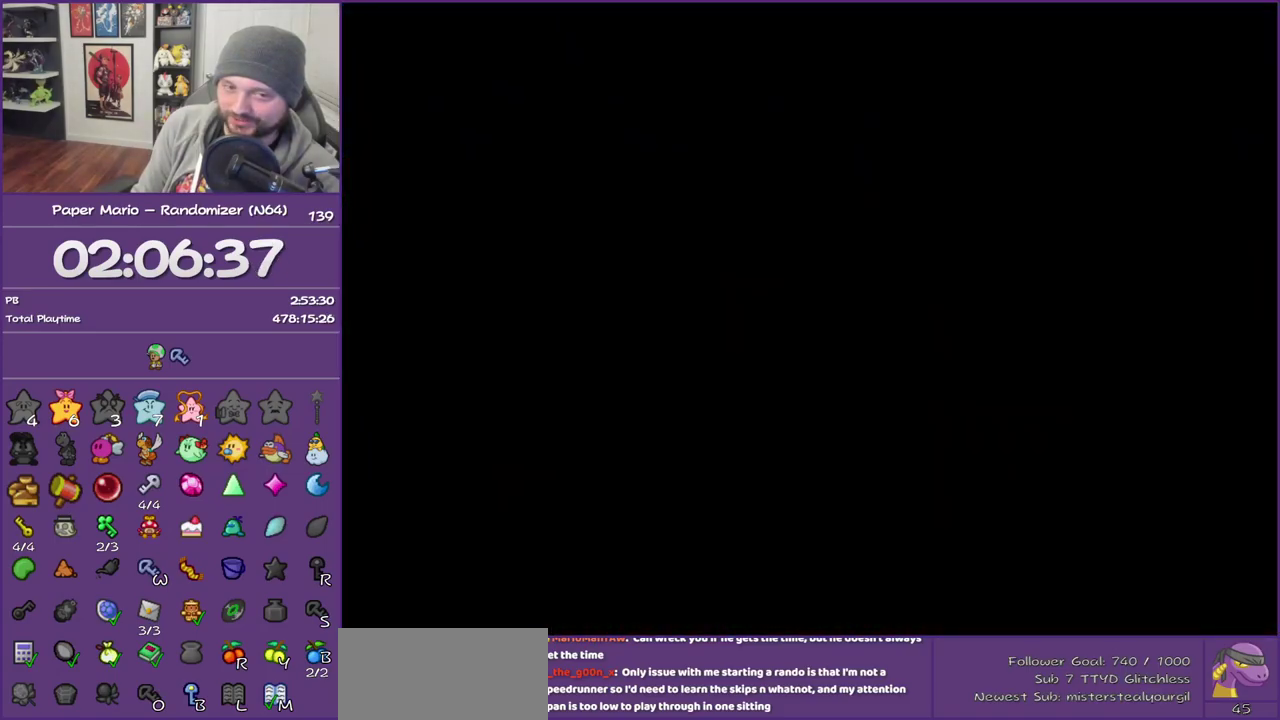
{"buttons": [], "left_stick": "down", "events": [[50, "Z", "up"], [133, "Z", "down"], [267, "Z", "up"], [333, "Z", "down"], [450, "Z", "up"]]}
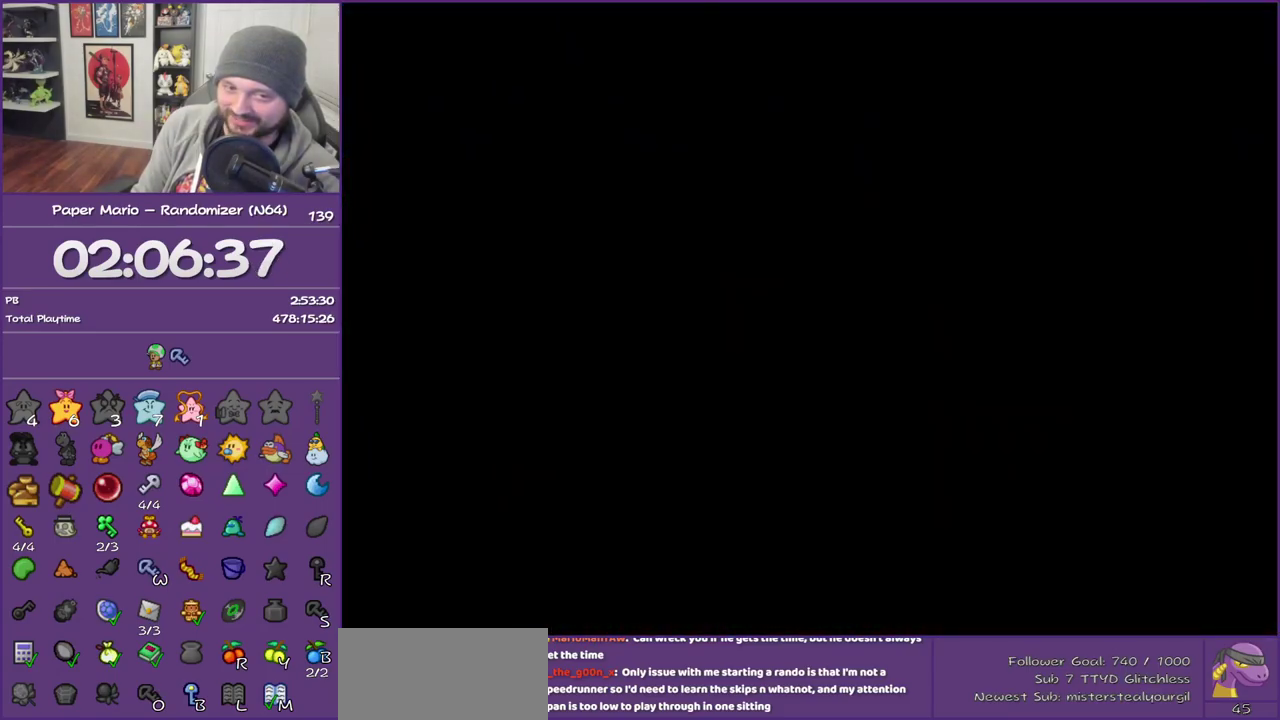
{"buttons": [], "left_stick": "down-right", "events": [[50, "Z", "down"], [133, "Z", "up"], [383, "left_stick", "down-right"]]}
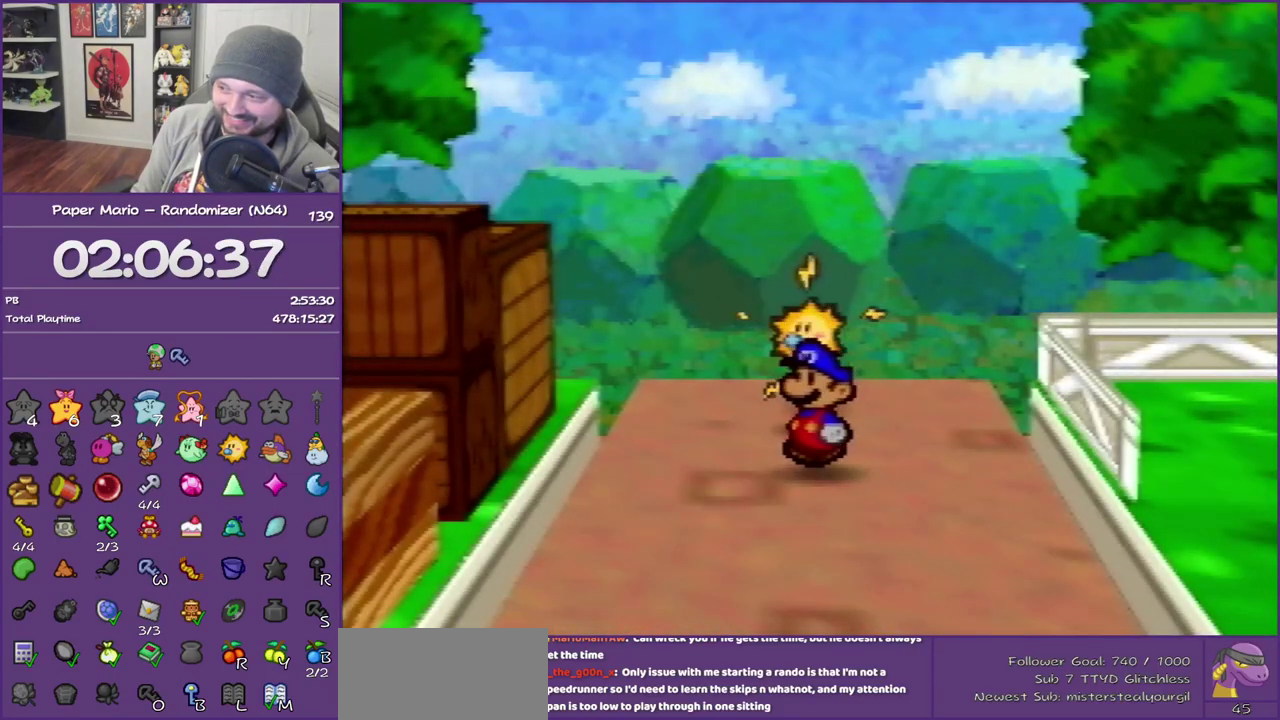
{"buttons": [], "left_stick": "down", "events": [[100, "Z", "down"], [300, "Z", "up"], [483, "left_stick", "down"]]}
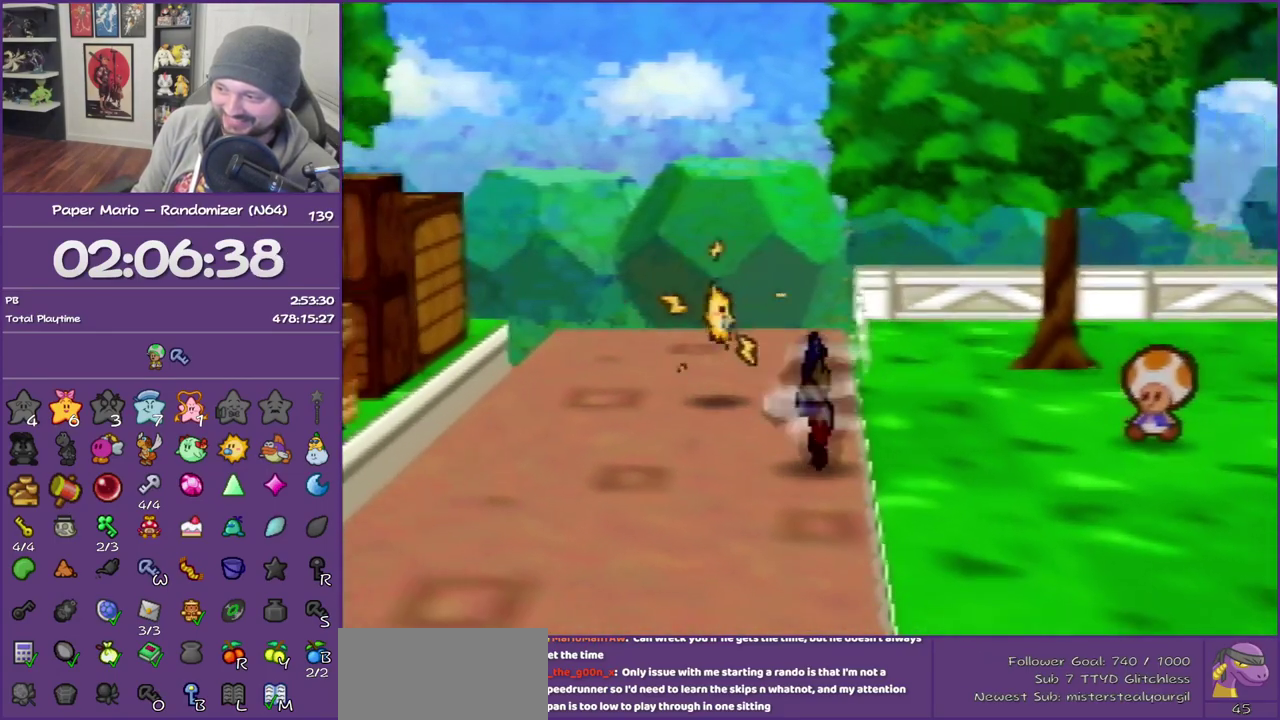
{"buttons": [], "left_stick": "down", "events": [[100, "Z", "down"], [233, "Z", "up"], [333, "Z", "down"], [450, "Z", "up"]]}
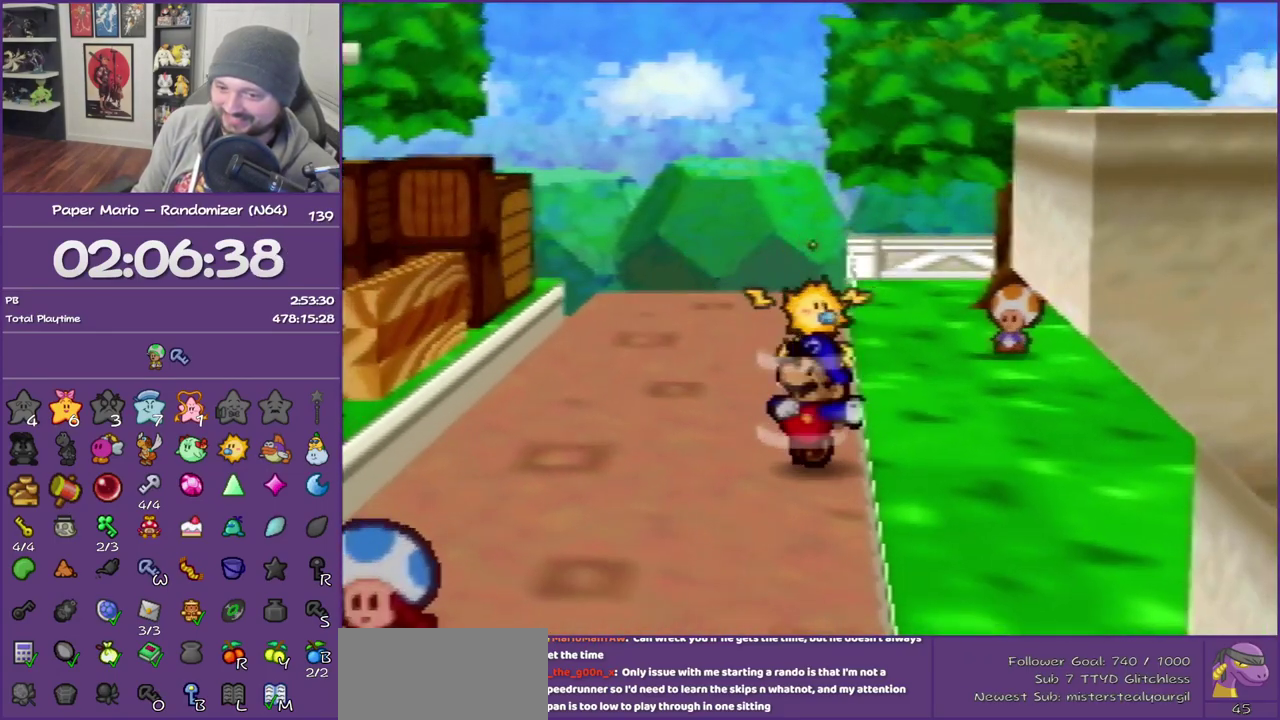
{"buttons": ["Z"], "left_stick": "down", "events": [[17, "Z", "down"], [133, "Z", "up"], [233, "Z", "down"], [367, "Z", "up"], [417, "Z", "down"]]}
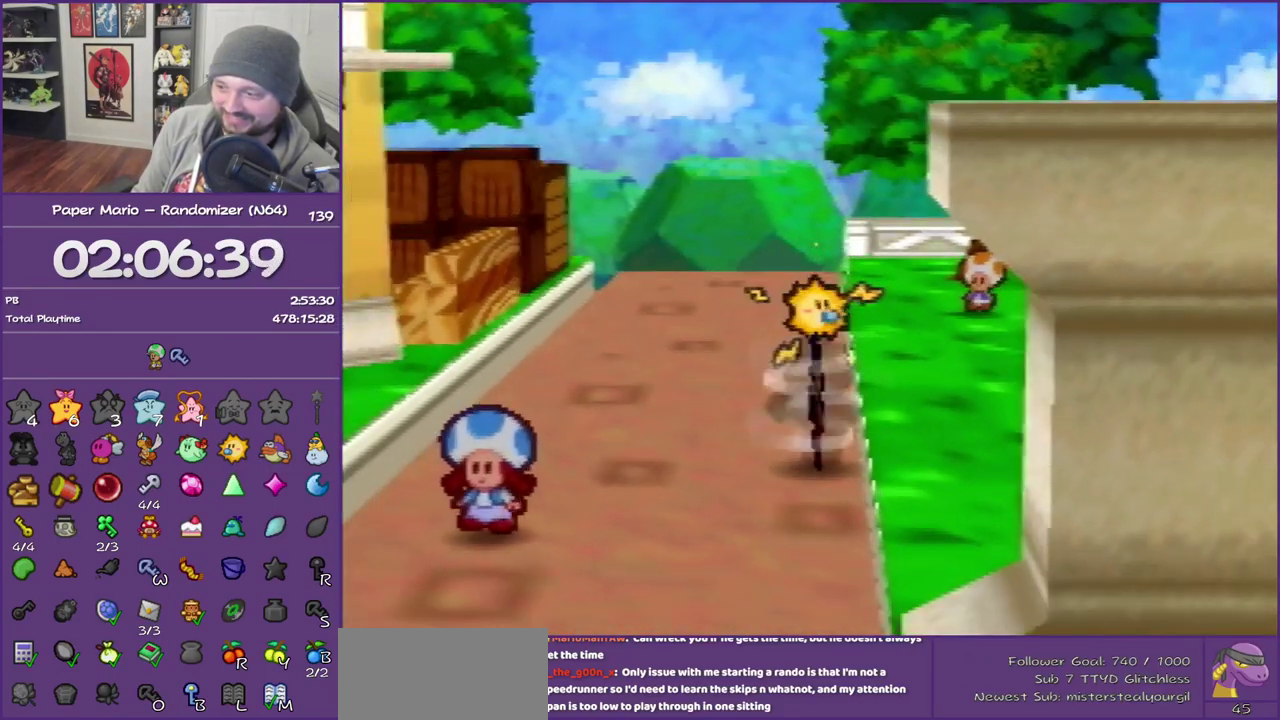
{"buttons": ["A"], "left_stick": "down", "events": [[350, "Z", "up"], [417, "A", "down"]]}
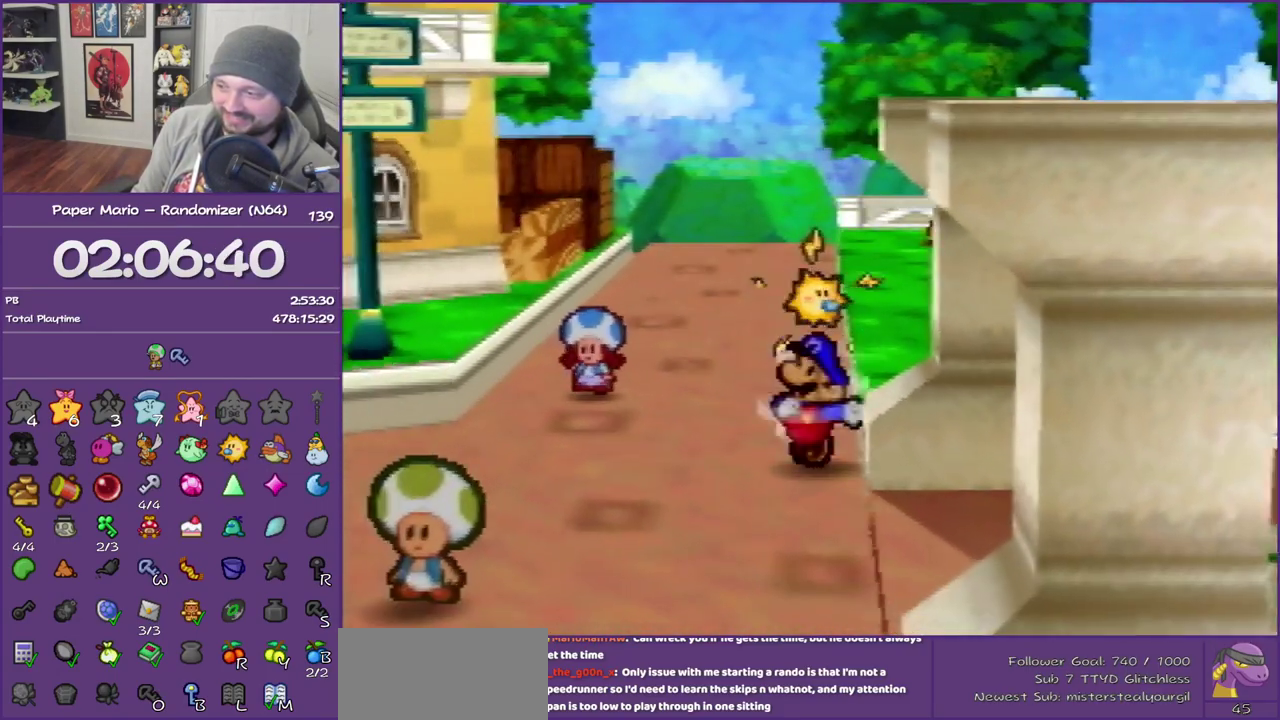
{"buttons": [], "left_stick": "right", "events": [[50, "A", "up"], [333, "left_stick", "down-right"], [483, "left_stick", "right"]]}
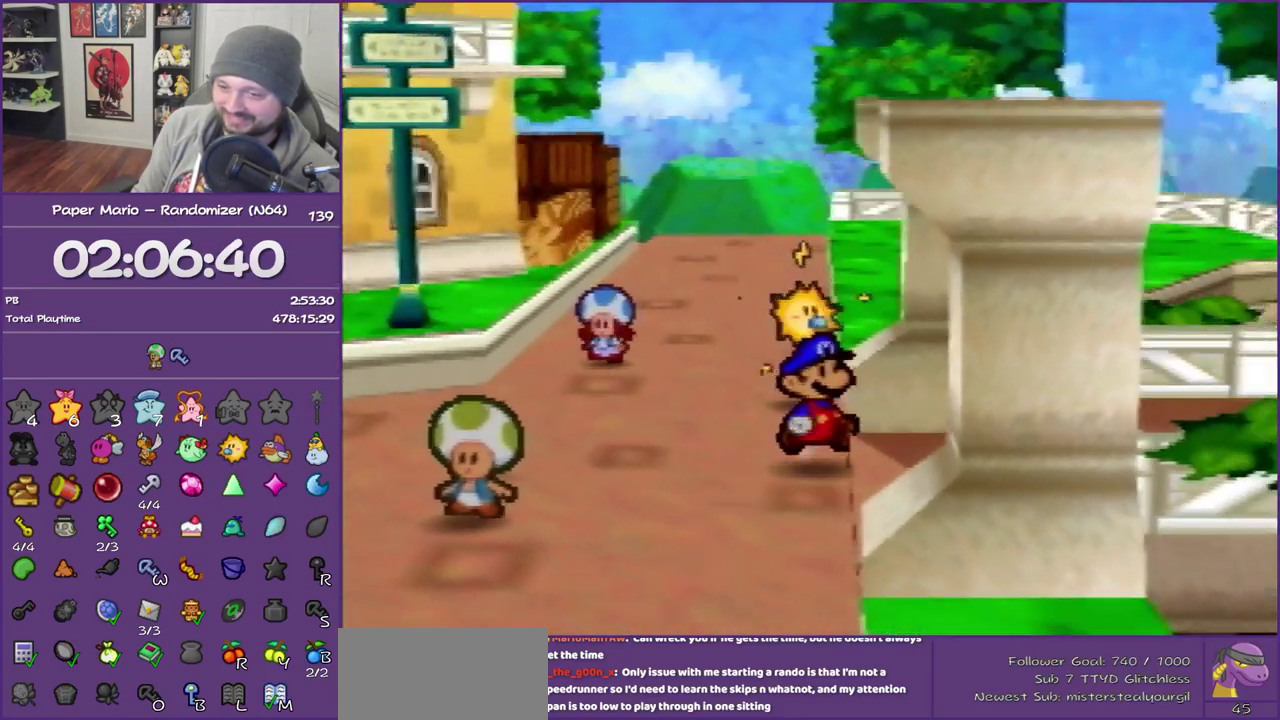
{"buttons": ["Z"], "left_stick": "right", "events": [[17, "Z", "down"], [133, "Z", "up"], [200, "Z", "down"], [350, "Z", "up"], [433, "Z", "down"]]}
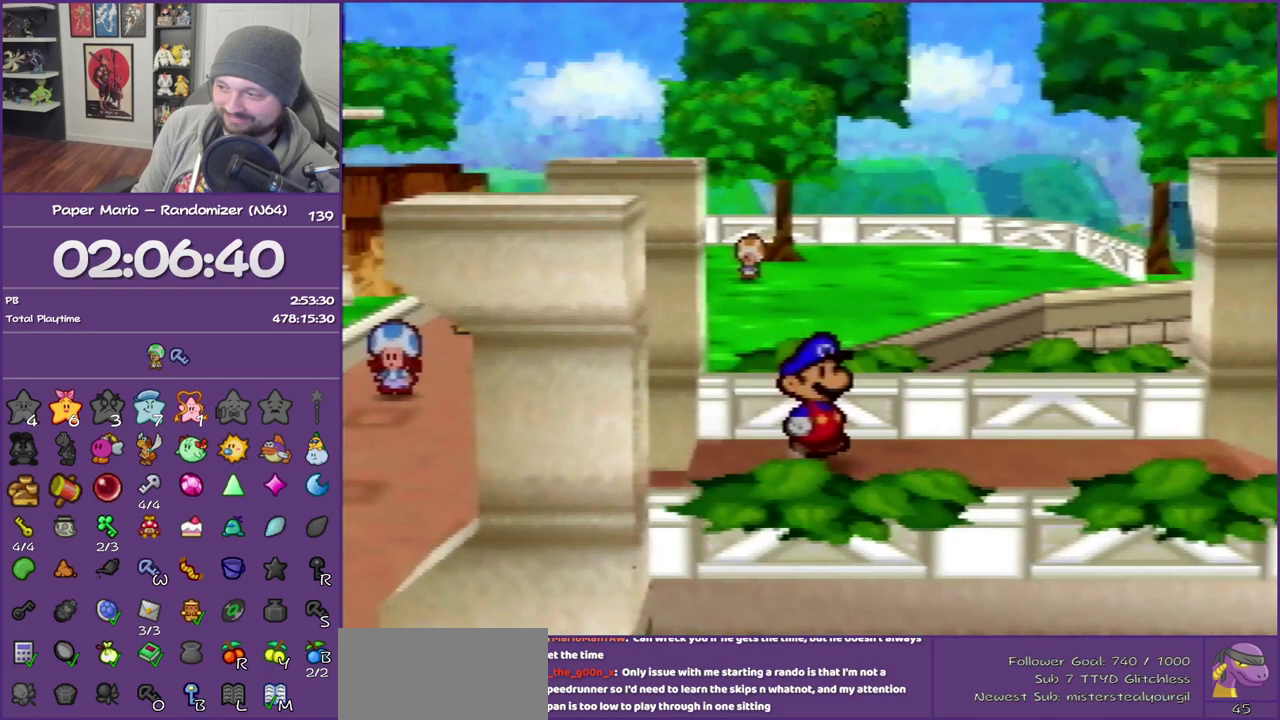
{"buttons": ["Z"], "left_stick": "down-right", "events": [[67, "Z", "up"], [133, "Z", "down"], [267, "Z", "up"], [317, "Z", "down"], [417, "left_stick", "down-right"]]}
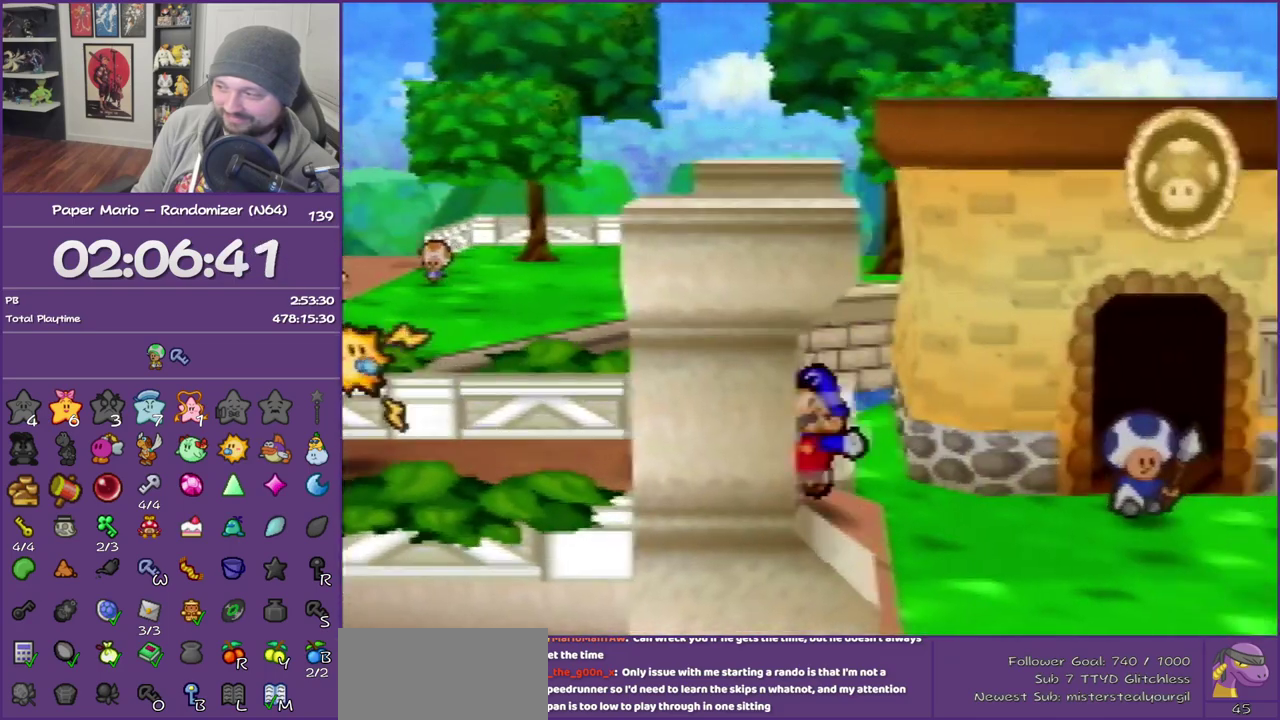
{"buttons": [], "left_stick": "down", "events": [[17, "Z", "up"], [133, "B", "down"], [267, "left_stick", "down"], [350, "B", "up"]]}
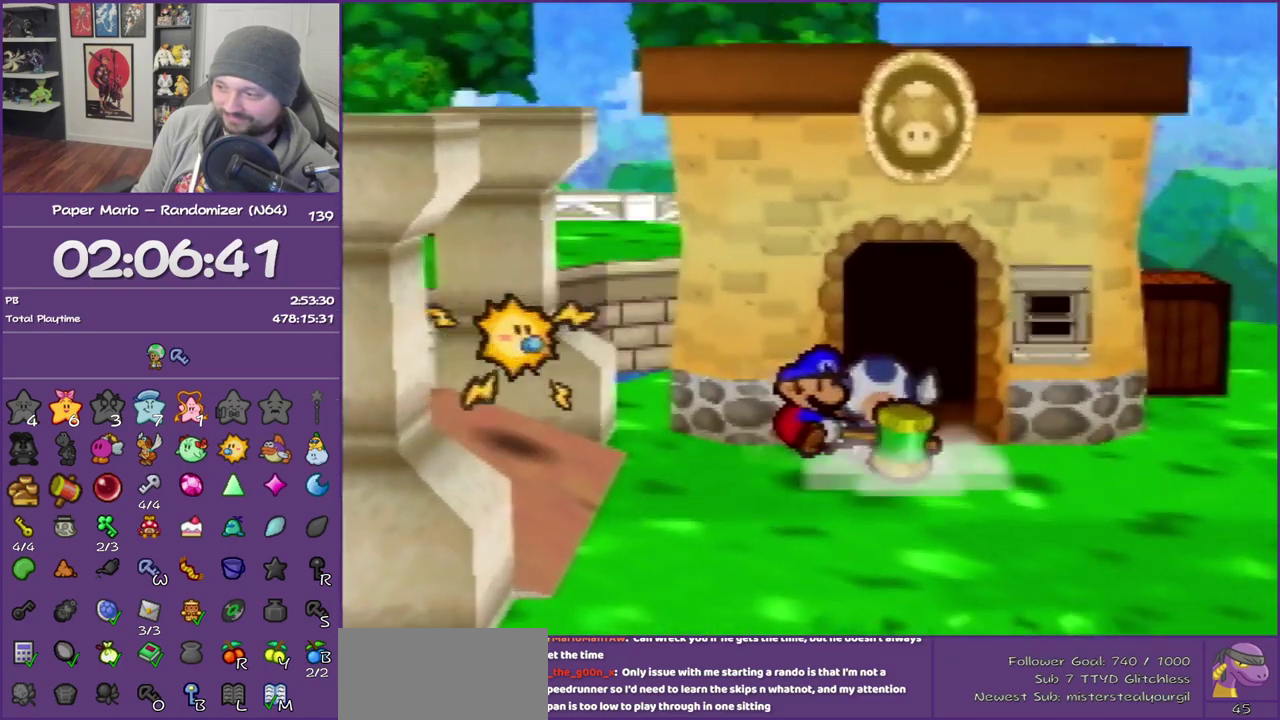
{"buttons": [], "left_stick": "down", "events": [[200, "Z", "down"], [483, "Z", "up"]]}
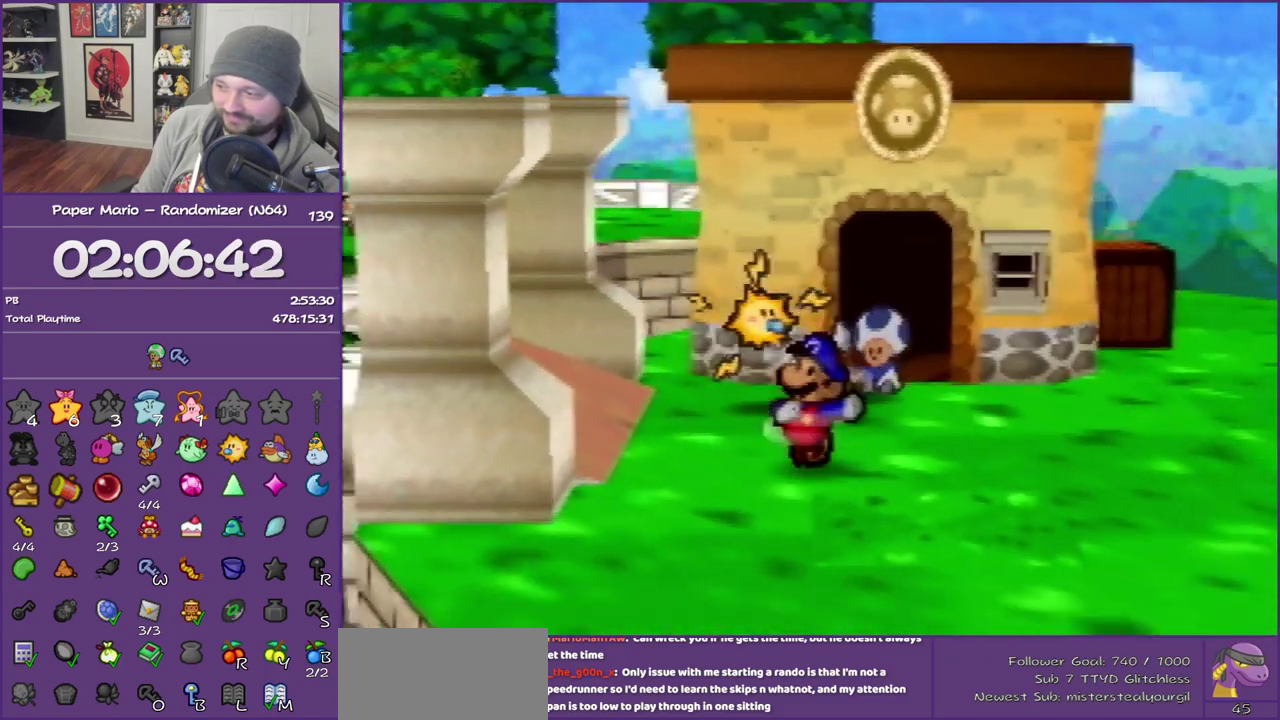
{"buttons": [], "left_stick": "center", "events": [[17, "B", "down"], [100, "left_stick", "center"], [283, "B", "up"]]}
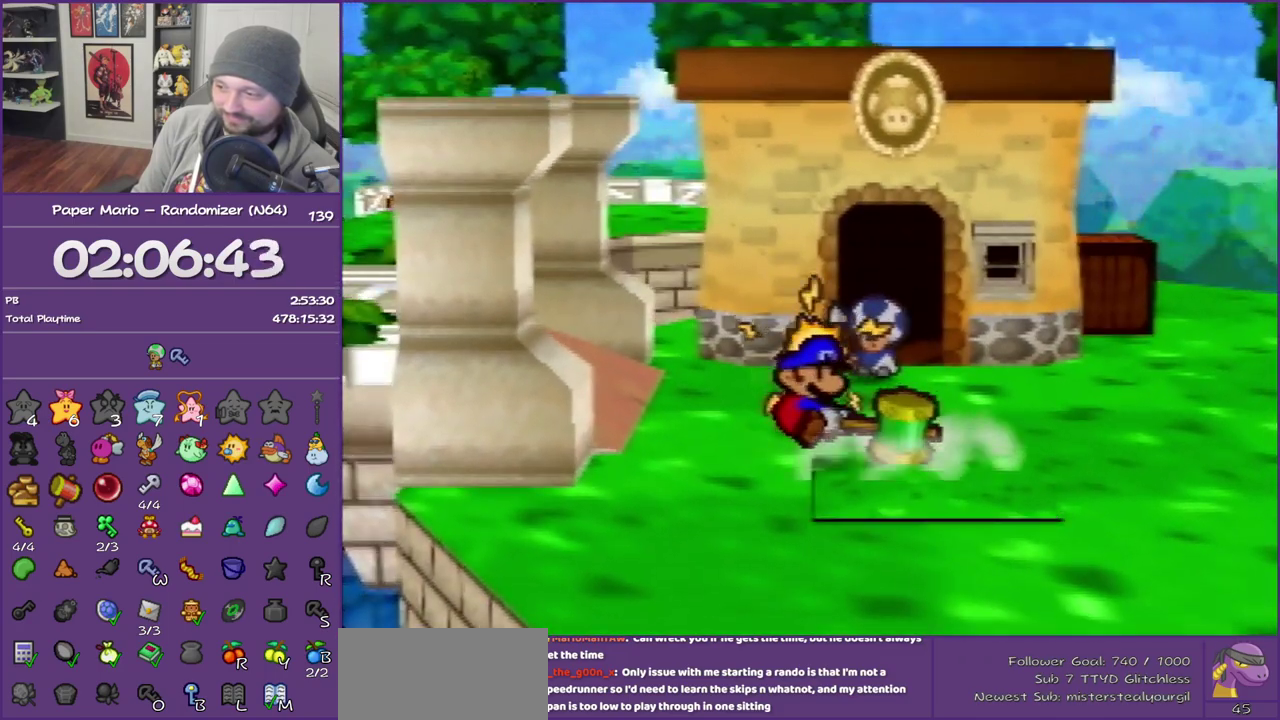
{"buttons": ["B"], "left_stick": "center", "events": [[50, "left_stick", "left"], [200, "left_stick", "center"], [283, "left_stick", "right"], [333, "B", "down"], [450, "left_stick", "center"]]}
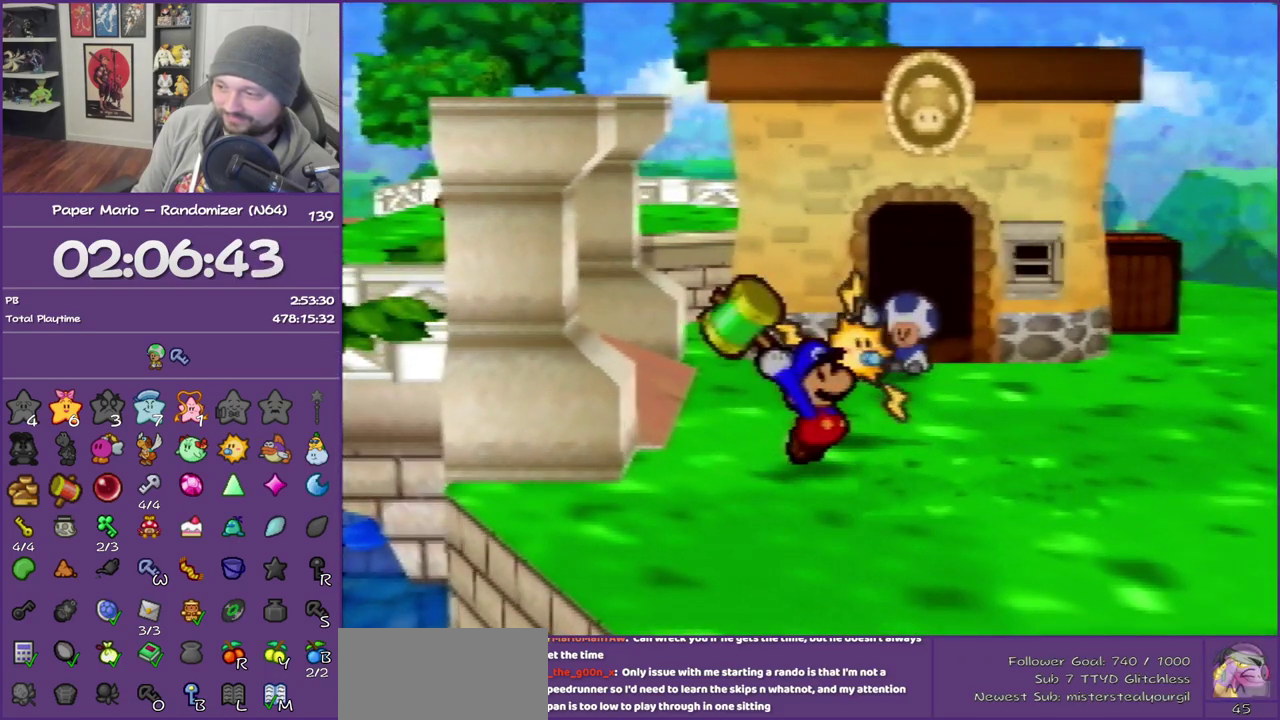
{"buttons": [], "left_stick": "center", "events": [[50, "B", "up"]]}
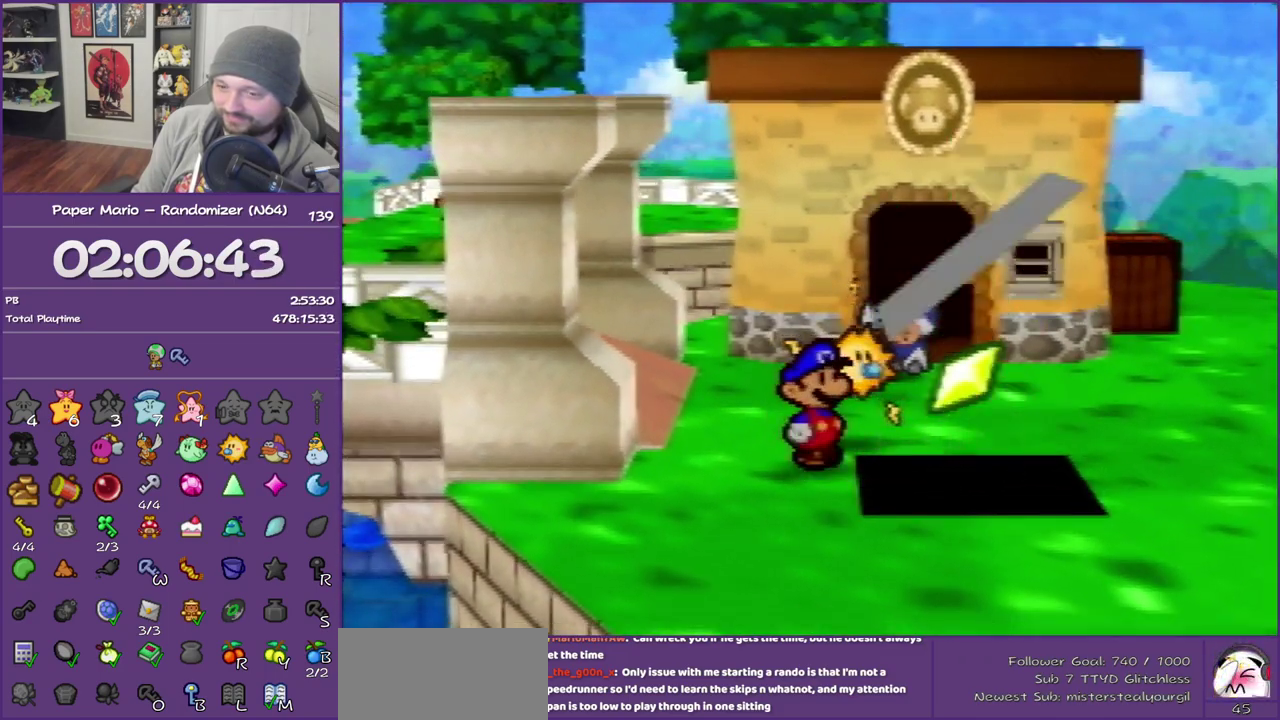
{"buttons": [], "left_stick": "up-right", "events": [[233, "left_stick", "up-right"]]}
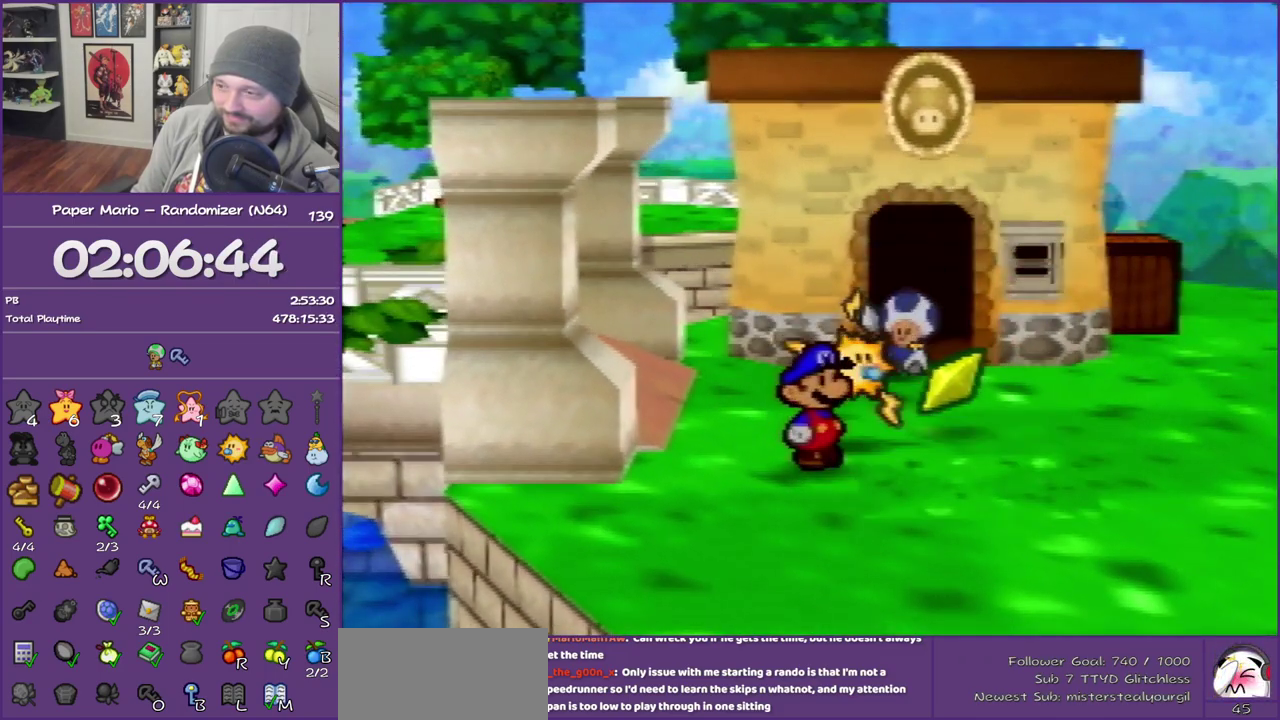
{"buttons": [], "left_stick": "up-right", "events": []}
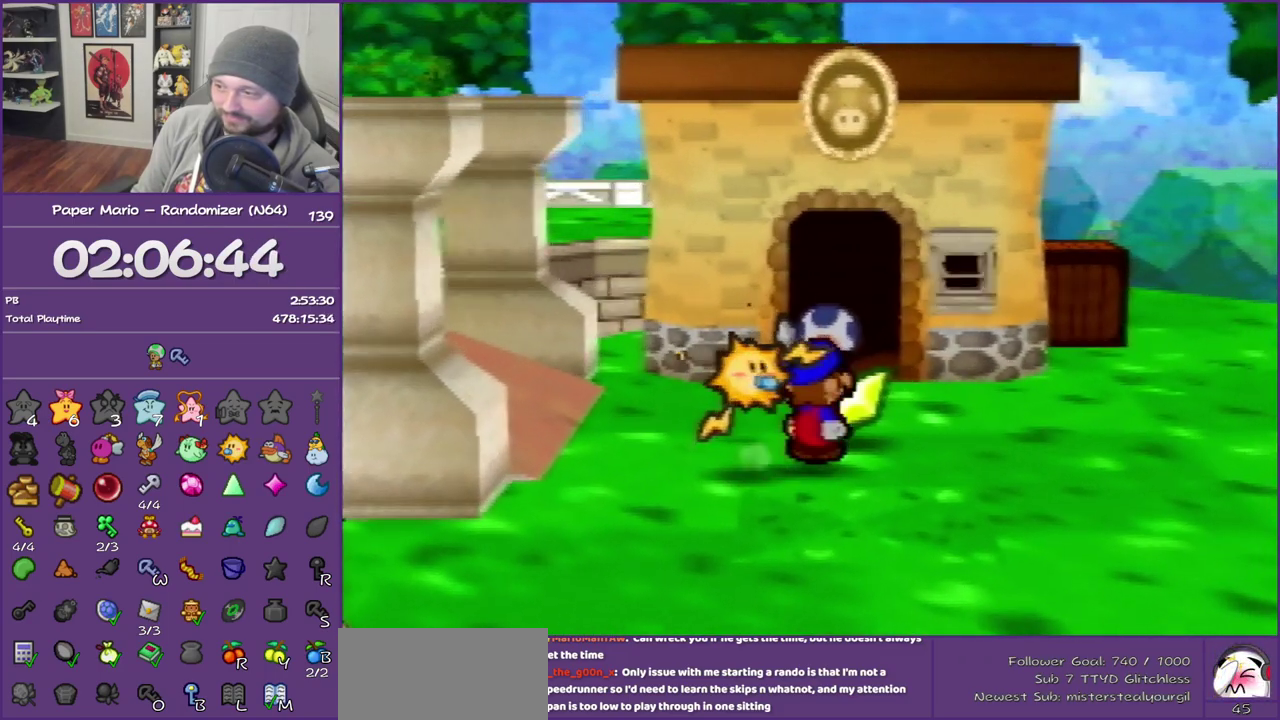
{"buttons": ["A", "B"], "left_stick": "center", "events": [[100, "left_stick", "up"], [250, "left_stick", "up-left"], [383, "left_stick", "left"], [467, "A", "down"], [467, "B", "down"], [467, "left_stick", "center"]]}
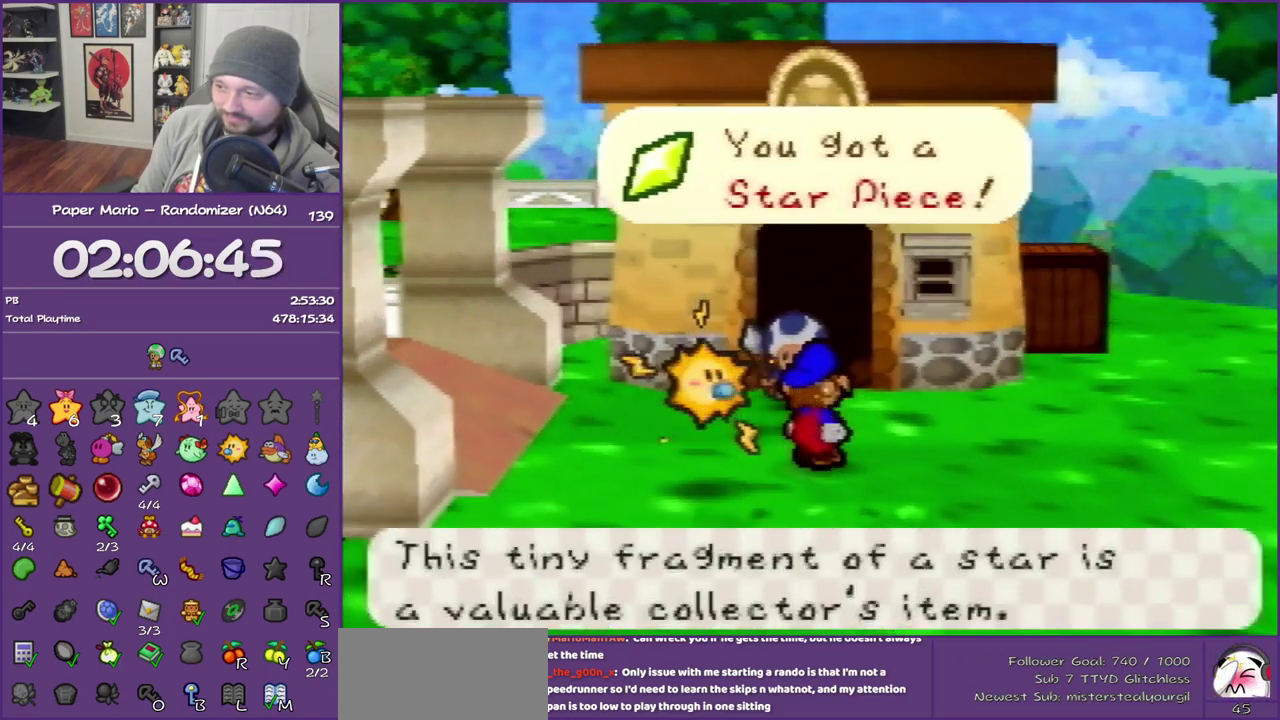
{"buttons": ["Z"], "left_stick": "left", "events": [[50, "B", "up"], [83, "A", "up"], [133, "A", "down"], [133, "B", "down"], [167, "left_stick", "left"], [300, "A", "up"], [300, "B", "up"], [433, "Z", "down"]]}
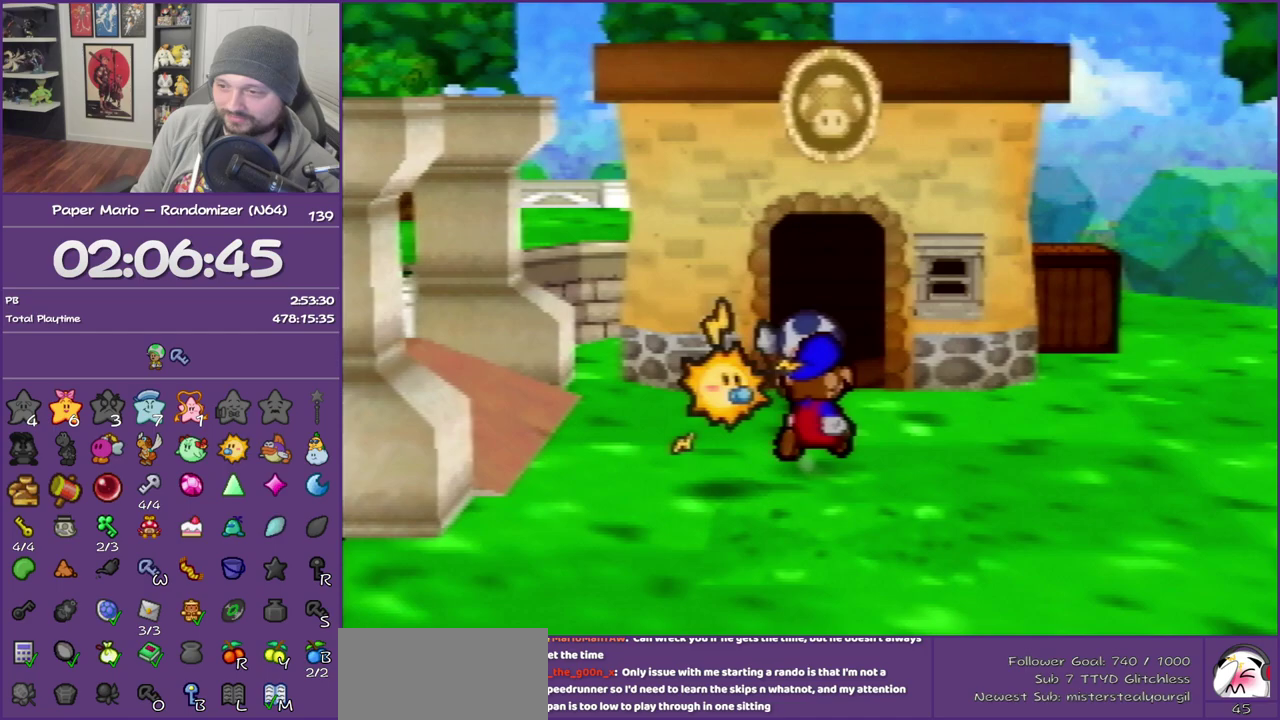
{"buttons": ["Z"], "left_stick": "left", "events": [[50, "Z", "up"], [117, "Z", "down"], [250, "Z", "up"], [300, "Z", "down"]]}